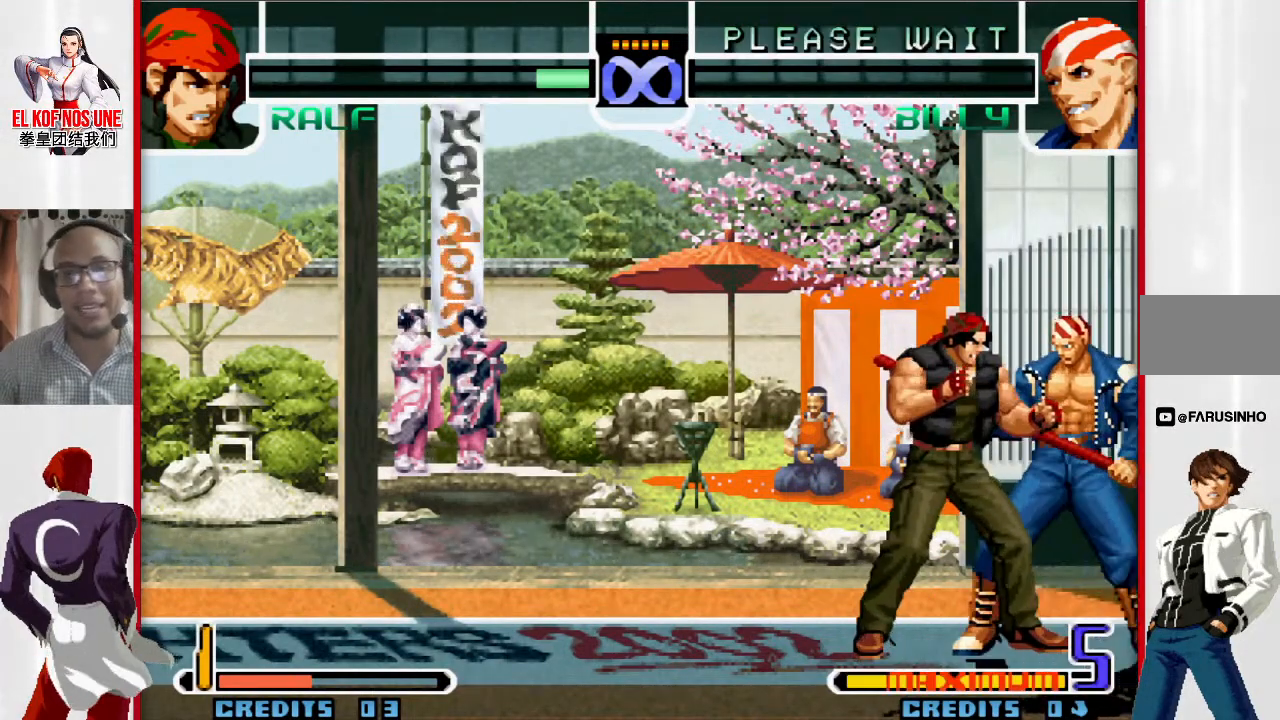
Gameplay with a controller (arcade stick); each line is a JSON object with the inputs held at the frame after it (dt_ms = milliseconds from this image to that frame). "events" lists button and stick changes between this image and that frame as [ms after this image, input, new state], when the widget could be followed in between. Not read: L3 R3.
{"dt_ms": 500, "buttons": [], "left_stick": "center", "events": []}
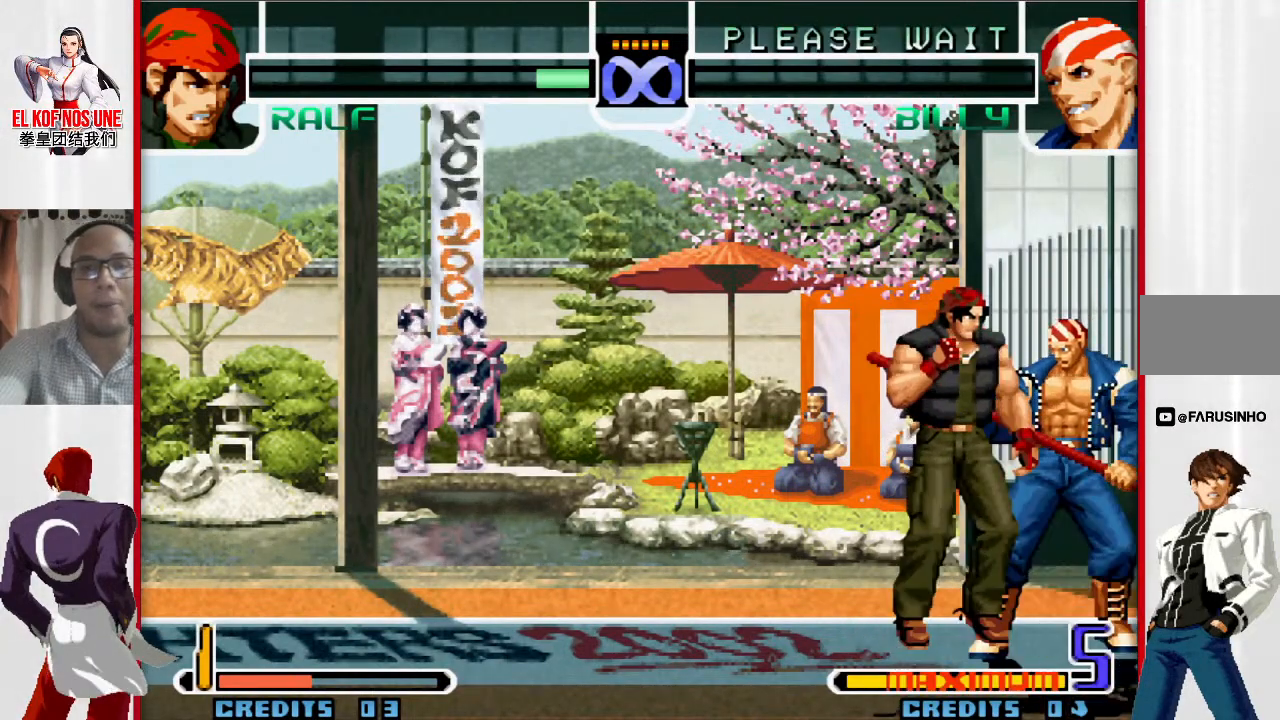
{"dt_ms": 500, "buttons": [], "left_stick": "down", "events": [[300, "left_stick", "down"]]}
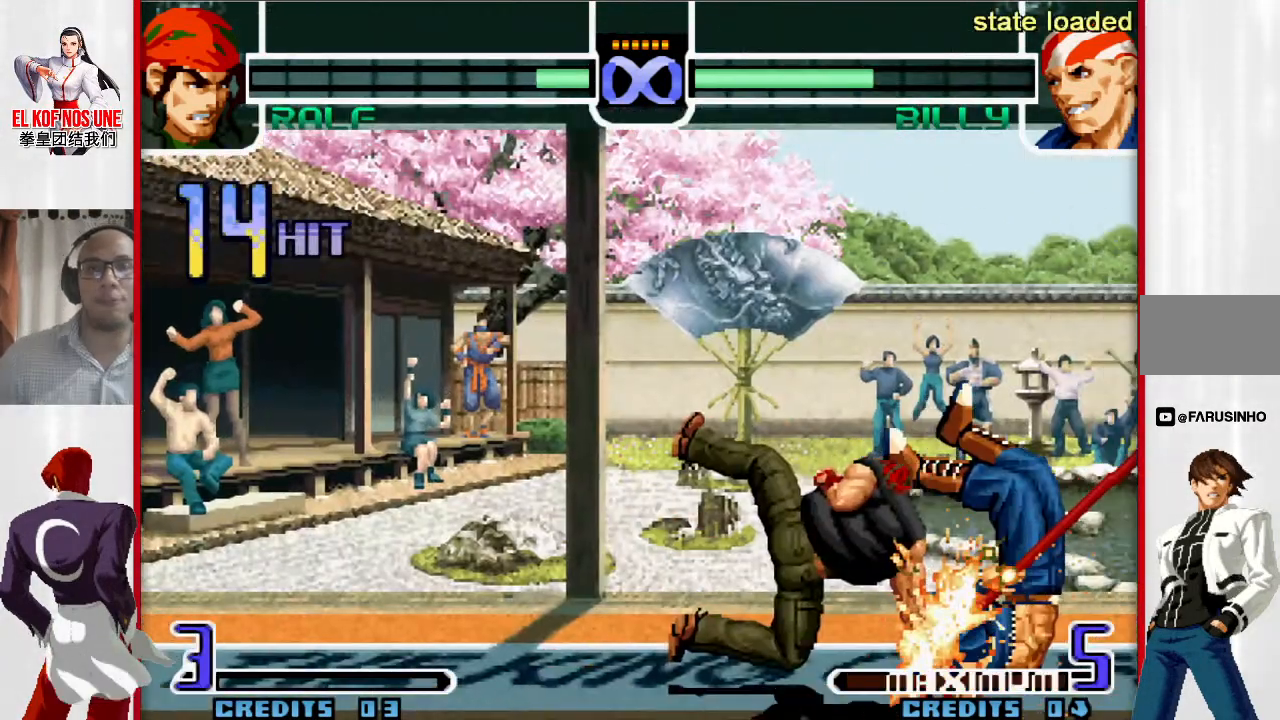
{"dt_ms": 500, "buttons": ["L2"], "left_stick": "down", "events": [[17, "L2", "down"], [67, "L2", "up"], [167, "L2", "down"], [233, "L2", "up"], [333, "L2", "down"], [383, "L2", "up"], [467, "L2", "down"]]}
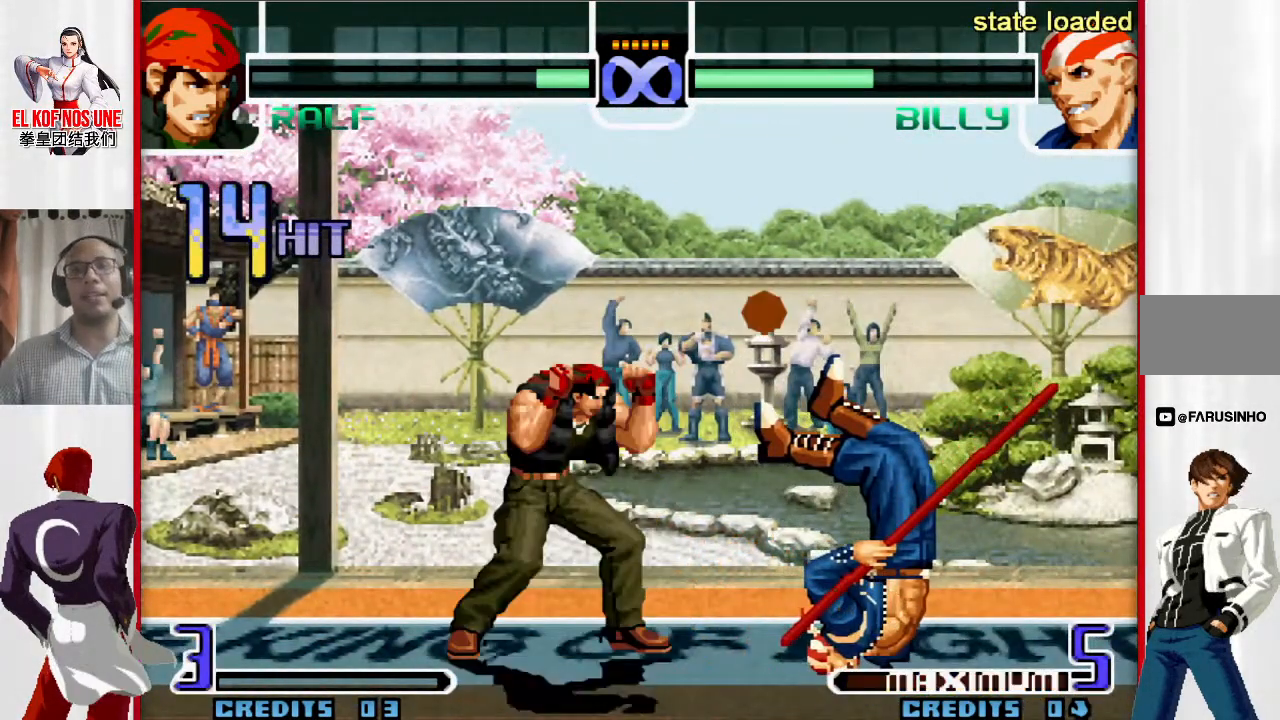
{"dt_ms": 500, "buttons": ["L1"], "left_stick": "center", "events": [[33, "L2", "up"], [100, "L2", "down"], [183, "L2", "up"], [250, "left_stick", "center"], [350, "L1", "down"], [400, "L1", "up"], [450, "L1", "down"]]}
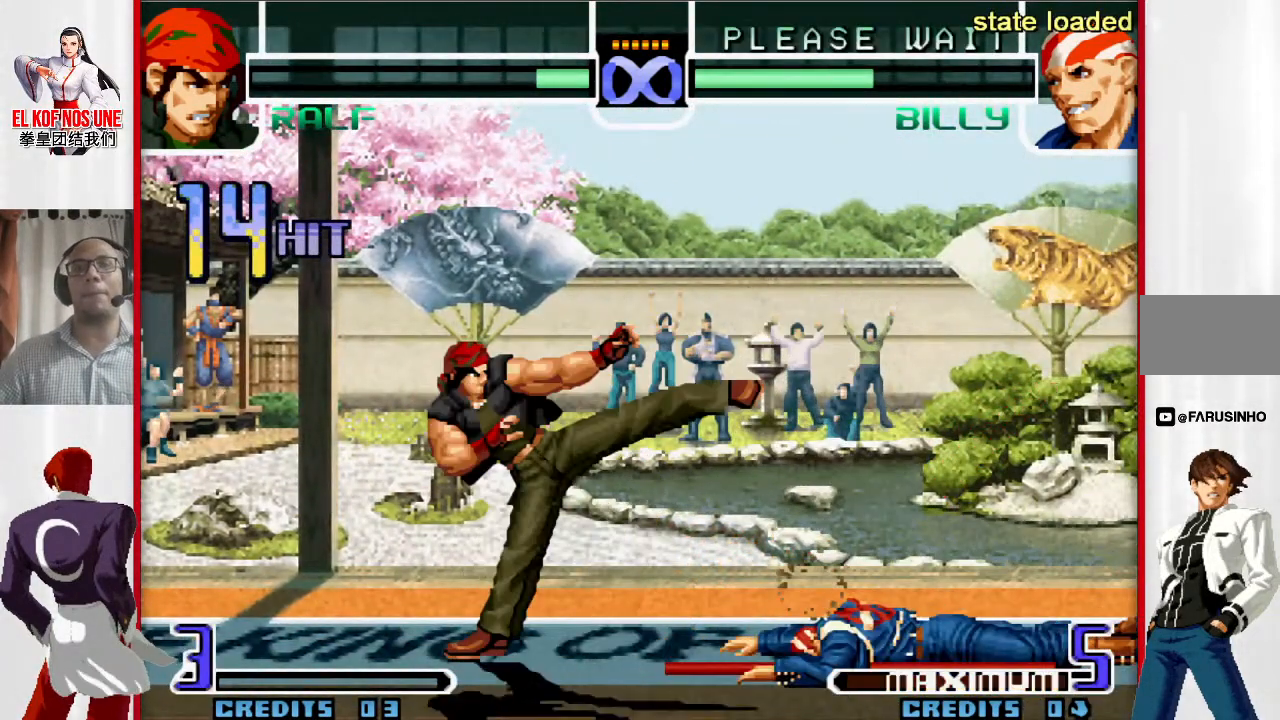
{"dt_ms": 500, "buttons": [], "left_stick": "center", "events": [[50, "L1", "up"]]}
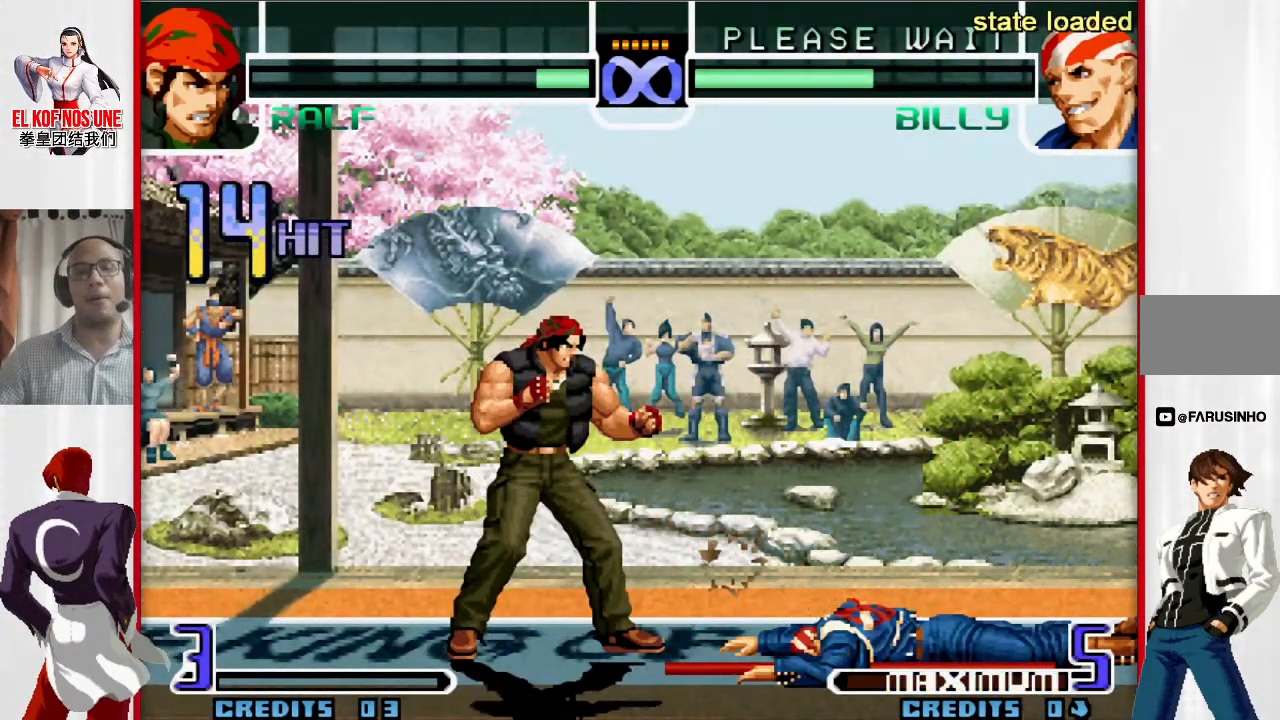
{"dt_ms": 500, "buttons": [], "left_stick": "center", "events": []}
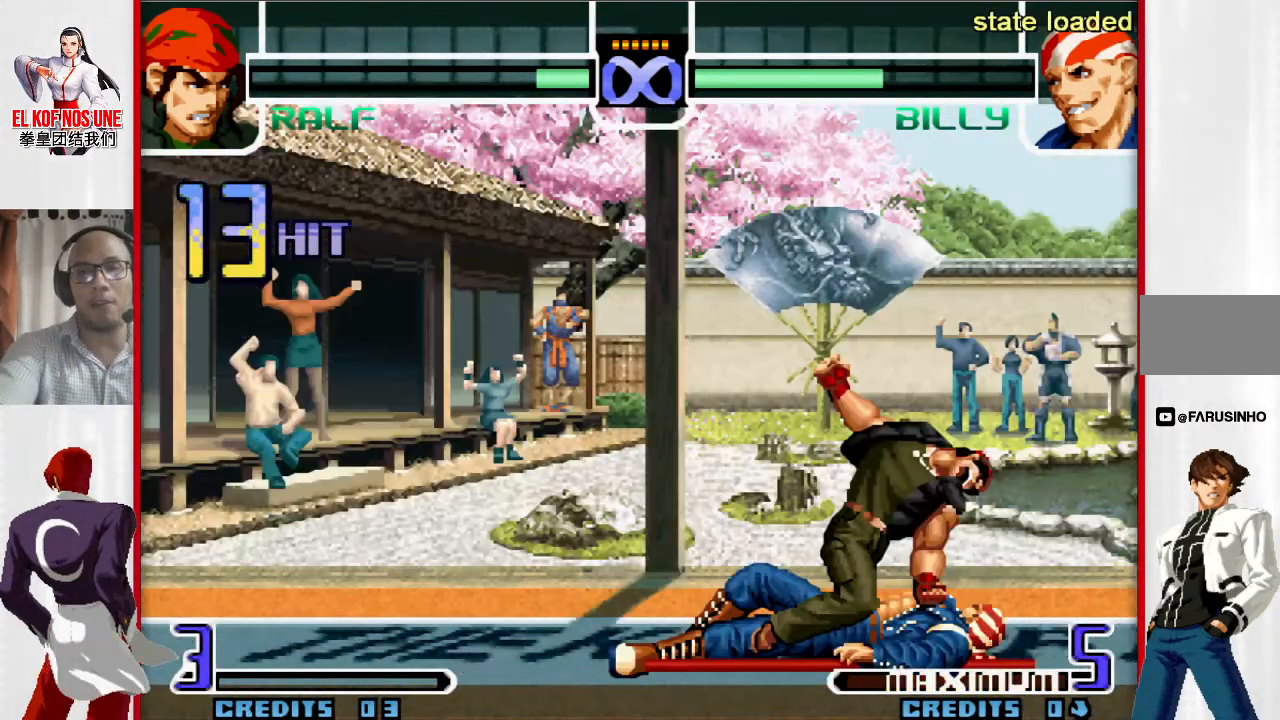
{"dt_ms": 500, "buttons": ["L2"], "left_stick": "down", "events": [[17, "left_stick", "down"], [333, "L2", "down"], [400, "L2", "up"], [483, "L2", "down"]]}
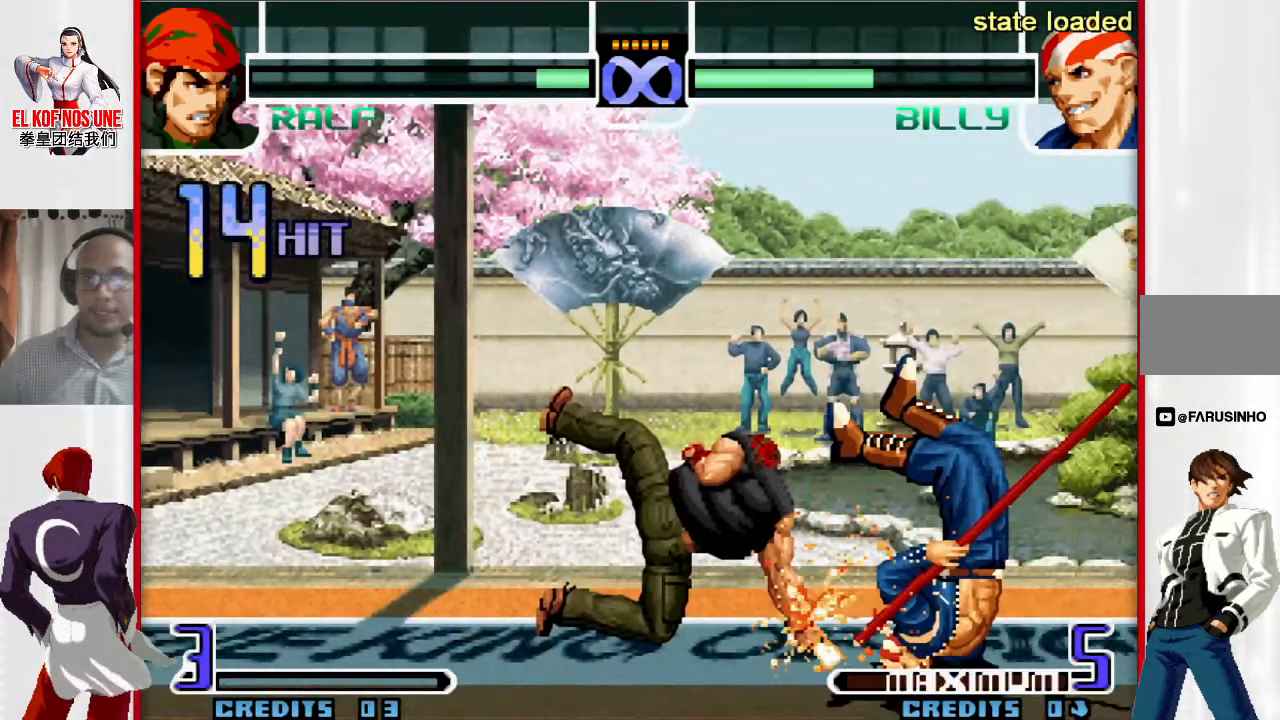
{"dt_ms": 500, "buttons": ["L2"], "left_stick": "down", "events": [[33, "L2", "up"], [133, "L2", "down"], [200, "L2", "up"], [283, "L2", "down"], [350, "L2", "up"], [450, "L2", "down"]]}
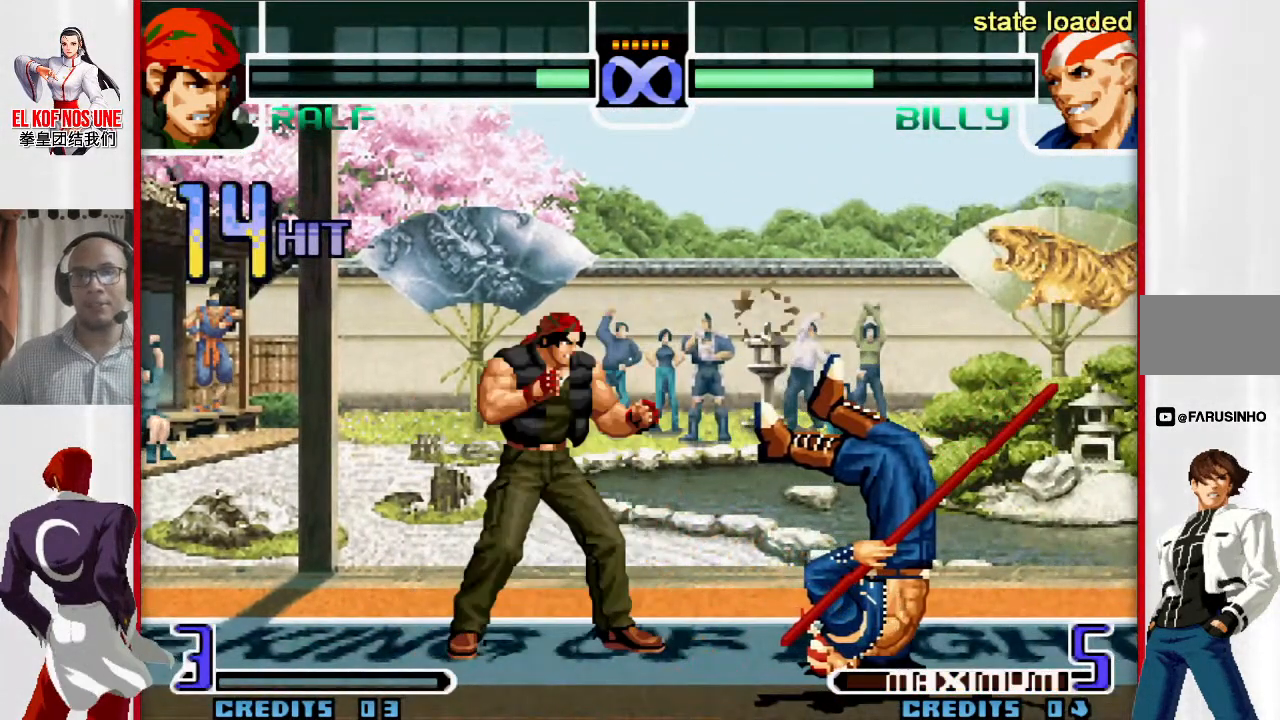
{"dt_ms": 500, "buttons": [], "left_stick": "center", "events": [[250, "L2", "up"], [433, "left_stick", "center"]]}
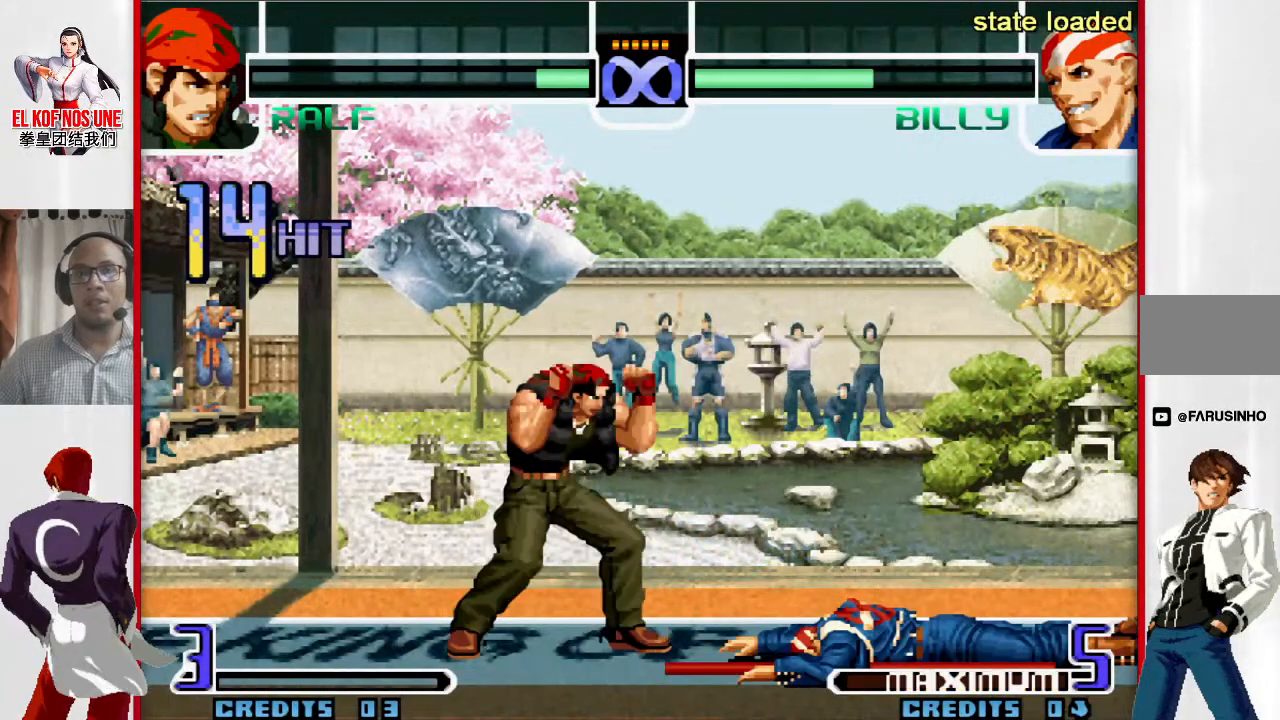
{"dt_ms": 500, "buttons": [], "left_stick": "center", "events": [[33, "L1", "down"], [83, "L1", "up"], [133, "L1", "down"], [217, "L1", "up"]]}
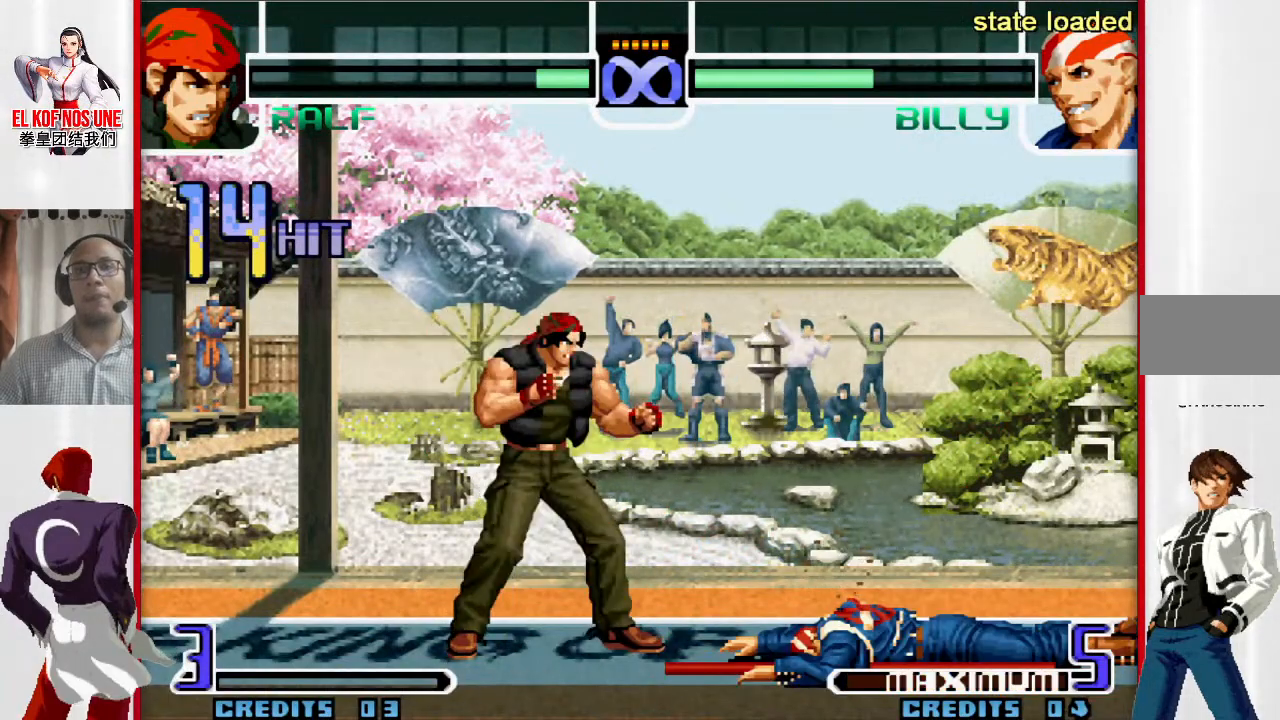
{"dt_ms": 500, "buttons": [], "left_stick": "center", "events": []}
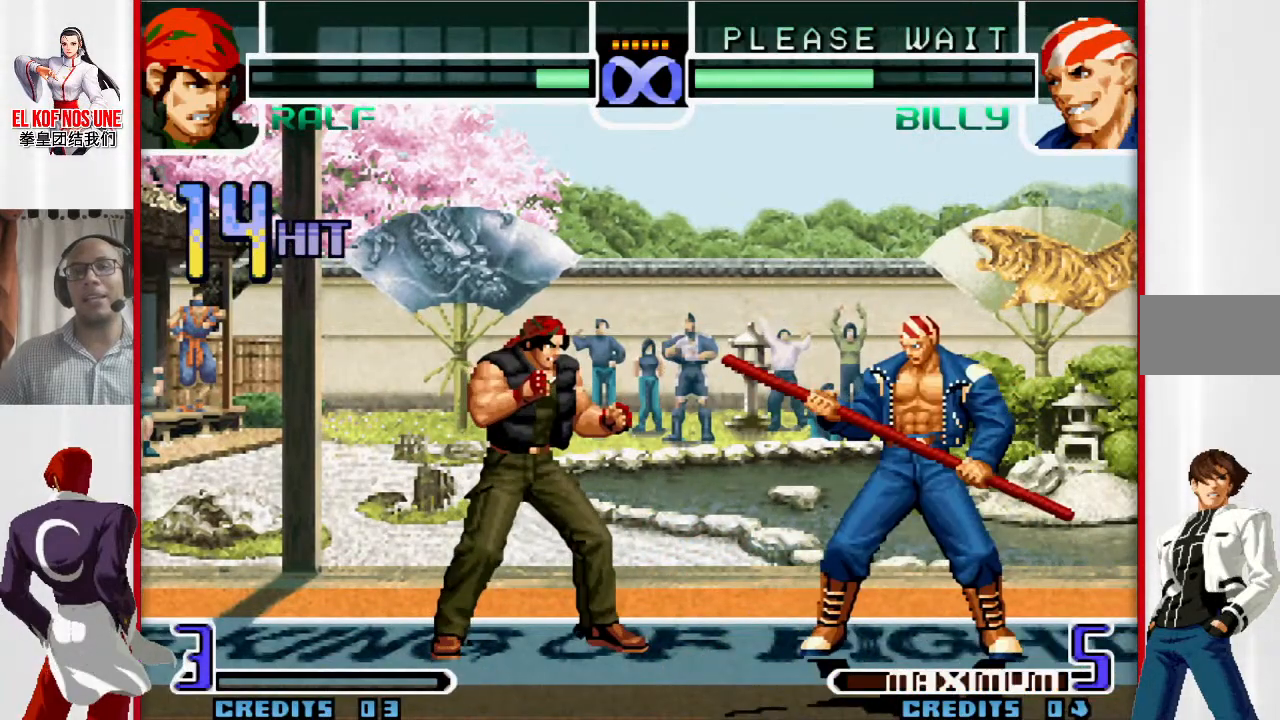
{"dt_ms": 500, "buttons": [], "left_stick": "up-right", "events": [[233, "left_stick", "down"], [383, "left_stick", "up-right"]]}
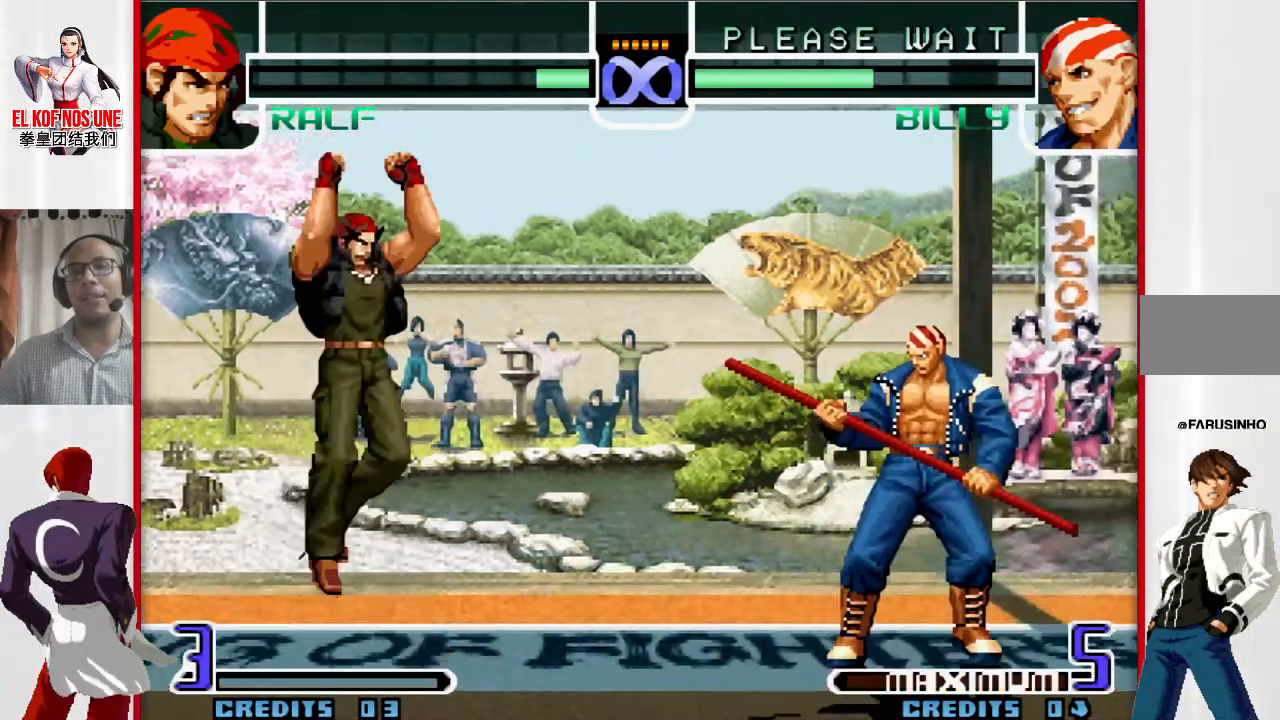
{"dt_ms": 500, "buttons": [], "left_stick": "center", "events": [[300, "R1", "down"], [383, "R1", "up"], [400, "left_stick", "center"]]}
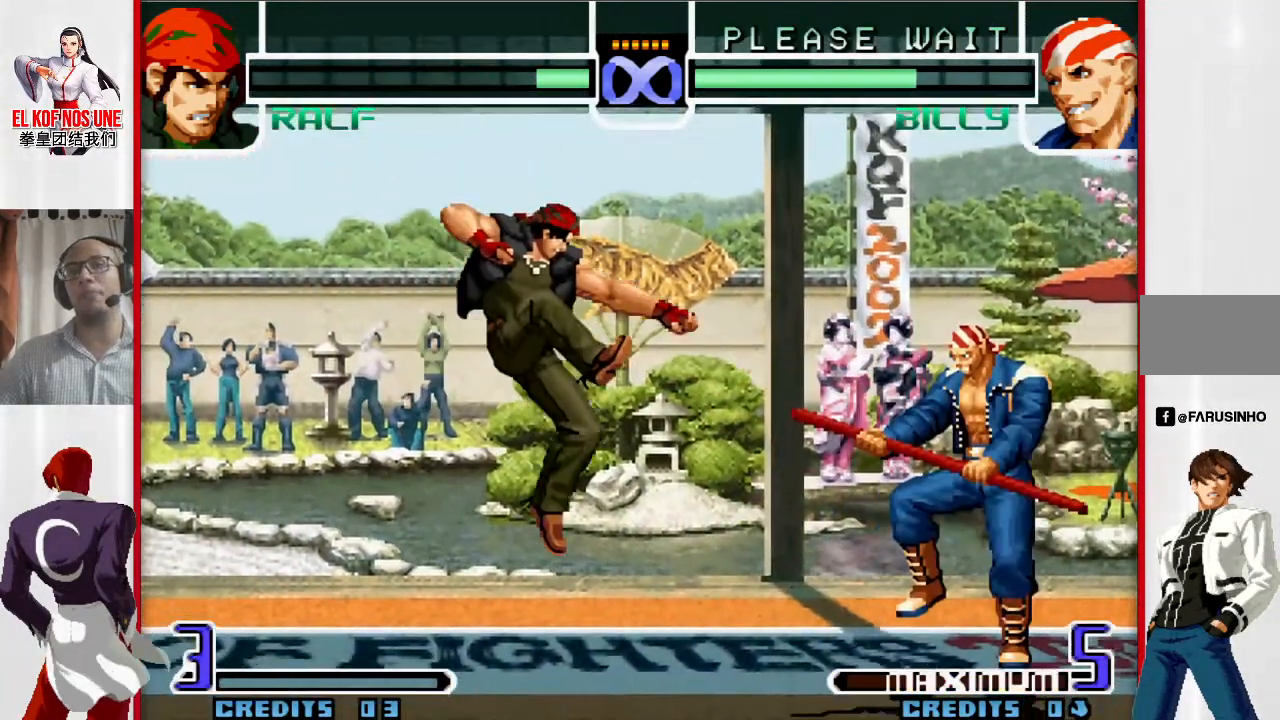
{"dt_ms": 500, "buttons": [], "left_stick": "center", "events": []}
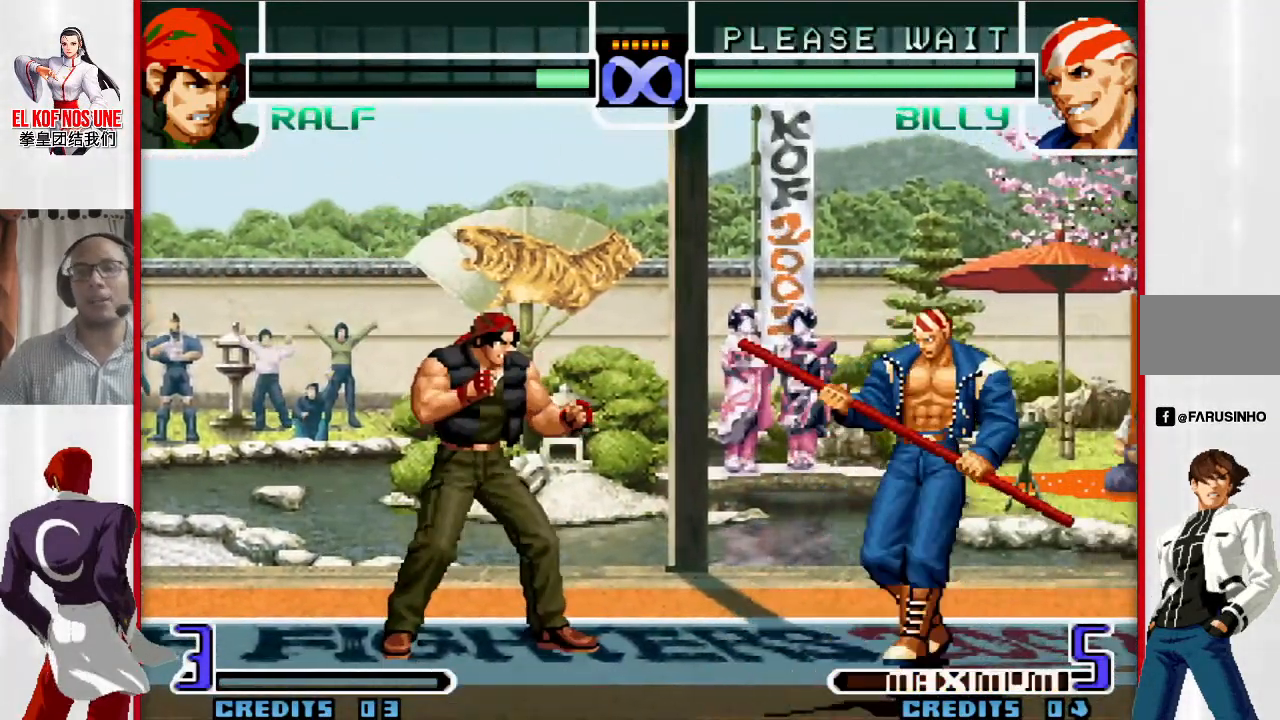
{"dt_ms": 500, "buttons": [], "left_stick": "center", "events": []}
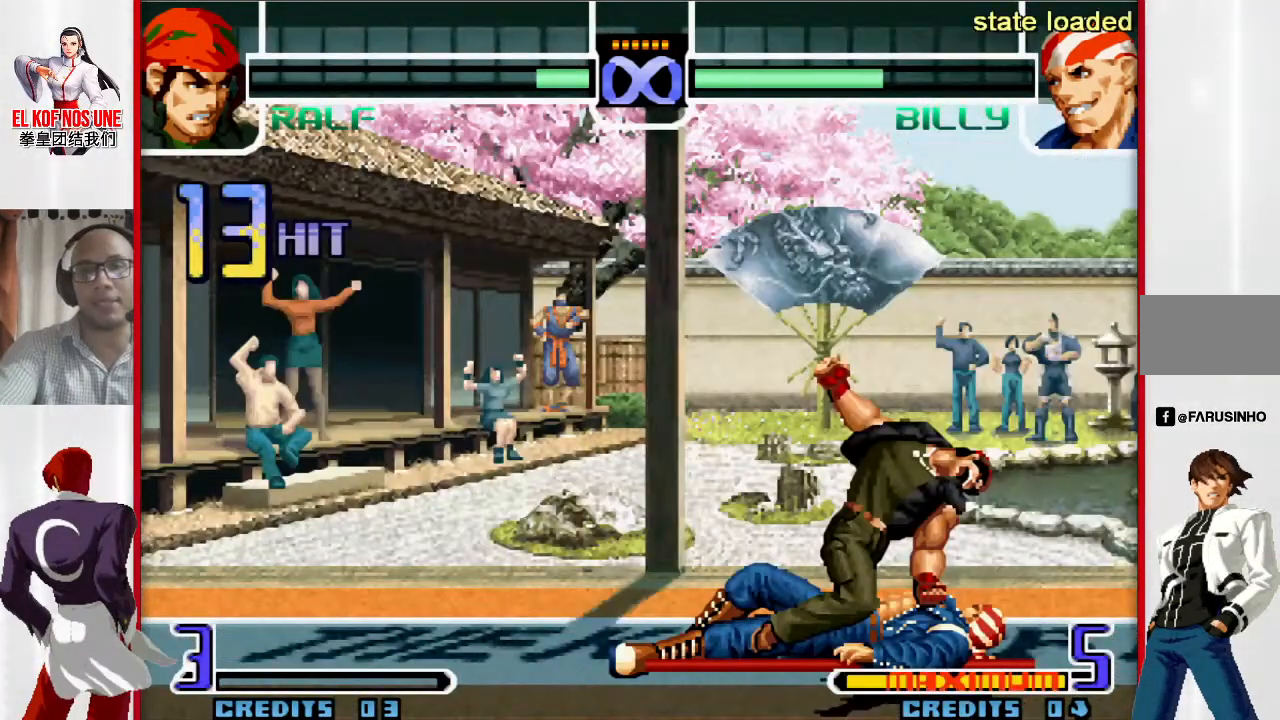
{"dt_ms": 500, "buttons": ["L2"], "left_stick": "down", "events": [[50, "left_stick", "down"], [350, "L2", "down"], [400, "L2", "up"], [483, "L2", "down"]]}
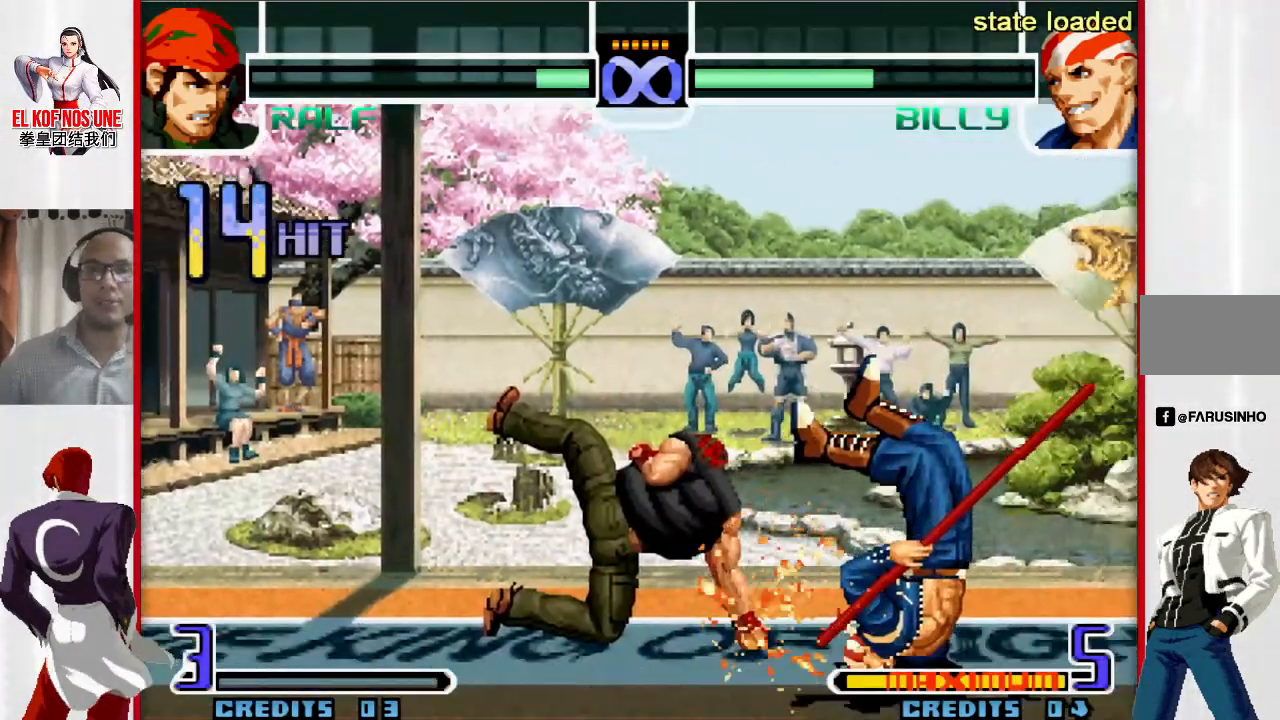
{"dt_ms": 500, "buttons": [], "left_stick": "down", "events": [[50, "L2", "up"], [150, "L2", "down"], [217, "L2", "up"], [317, "L2", "down"], [350, "L2", "up"], [450, "L2", "down"], [500, "L2", "up"]]}
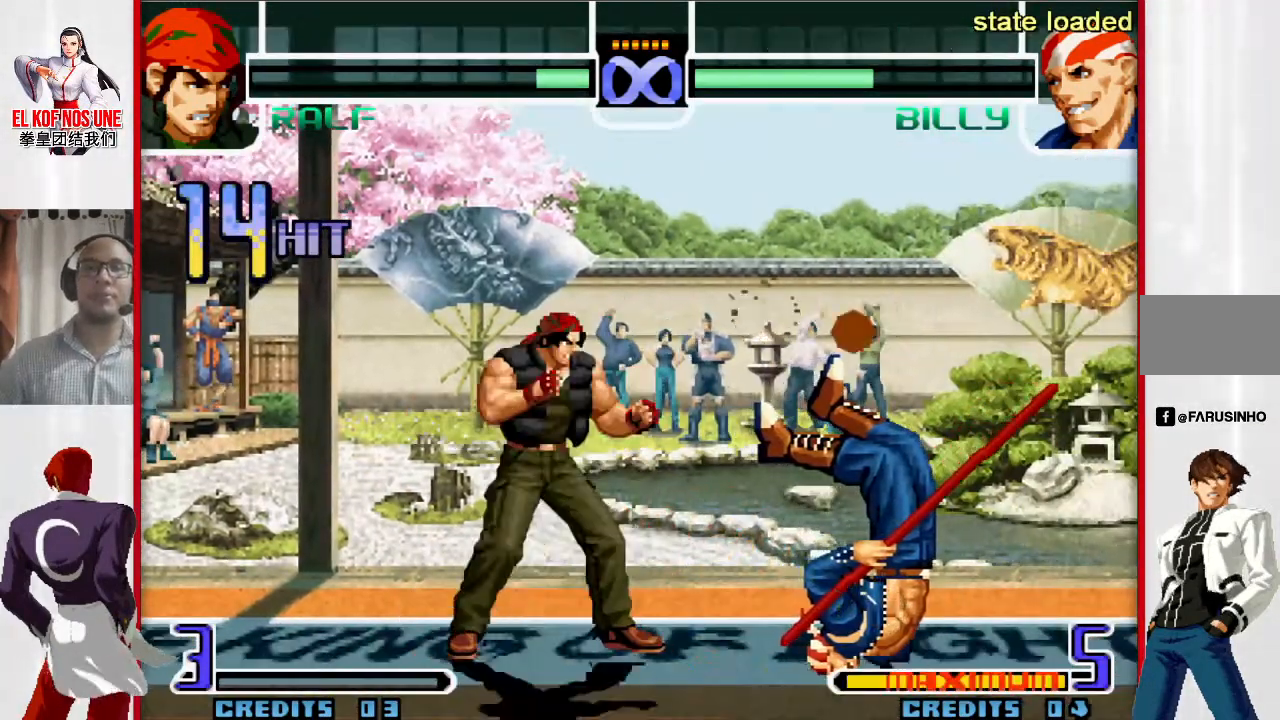
{"dt_ms": 500, "buttons": [], "left_stick": "center", "events": [[50, "L2", "down"], [183, "L2", "up"], [217, "L2", "down"], [317, "L2", "up"], [450, "L1", "down"], [450, "left_stick", "center"], [500, "L1", "up"]]}
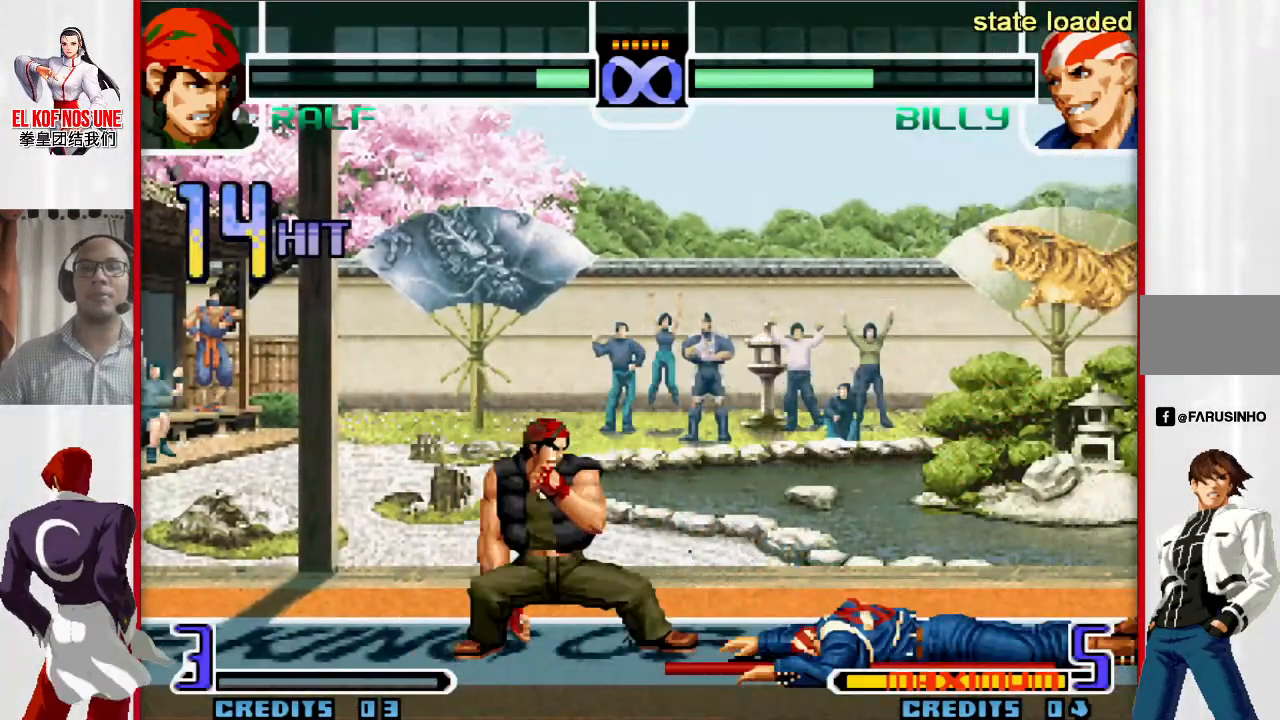
{"dt_ms": 500, "buttons": [], "left_stick": "down", "events": [[100, "L1", "down"], [133, "L1", "up"], [167, "L1", "down"], [250, "L1", "up"], [433, "left_stick", "down"]]}
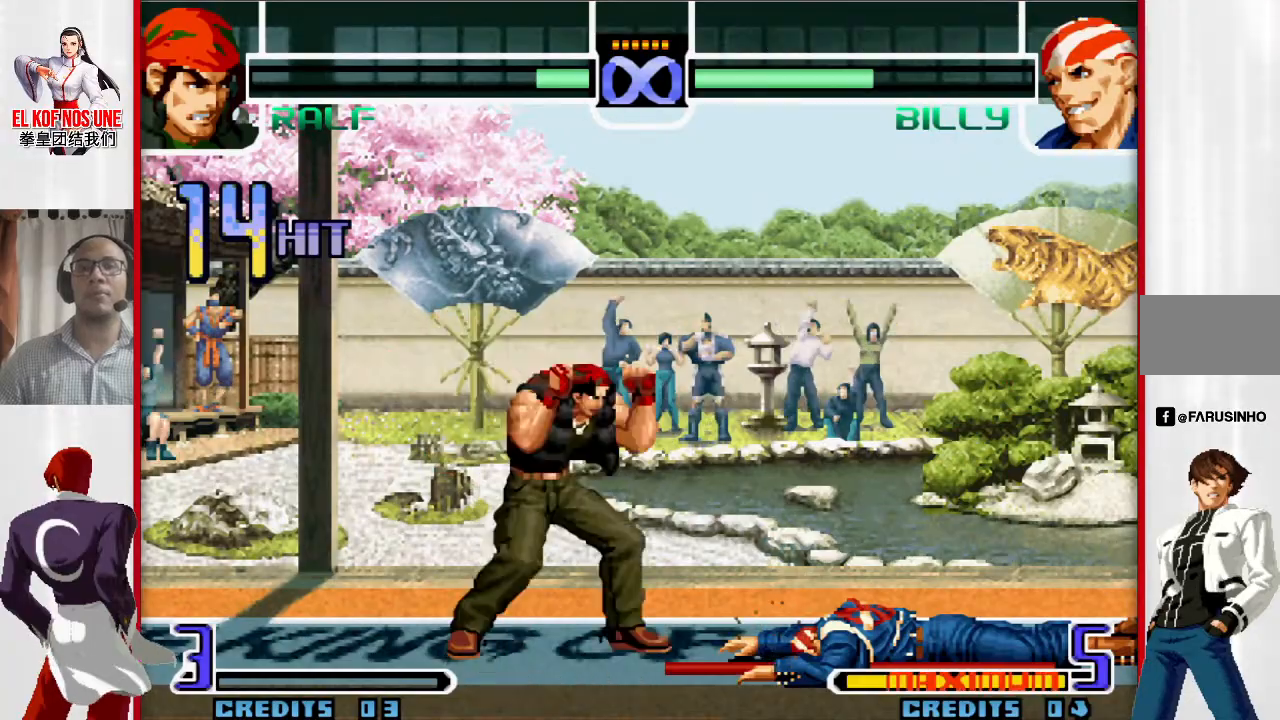
{"dt_ms": 500, "buttons": [], "left_stick": "down-left", "events": [[67, "left_stick", "up-right"], [433, "R1", "down"], [433, "left_stick", "down-left"], [500, "R1", "up"]]}
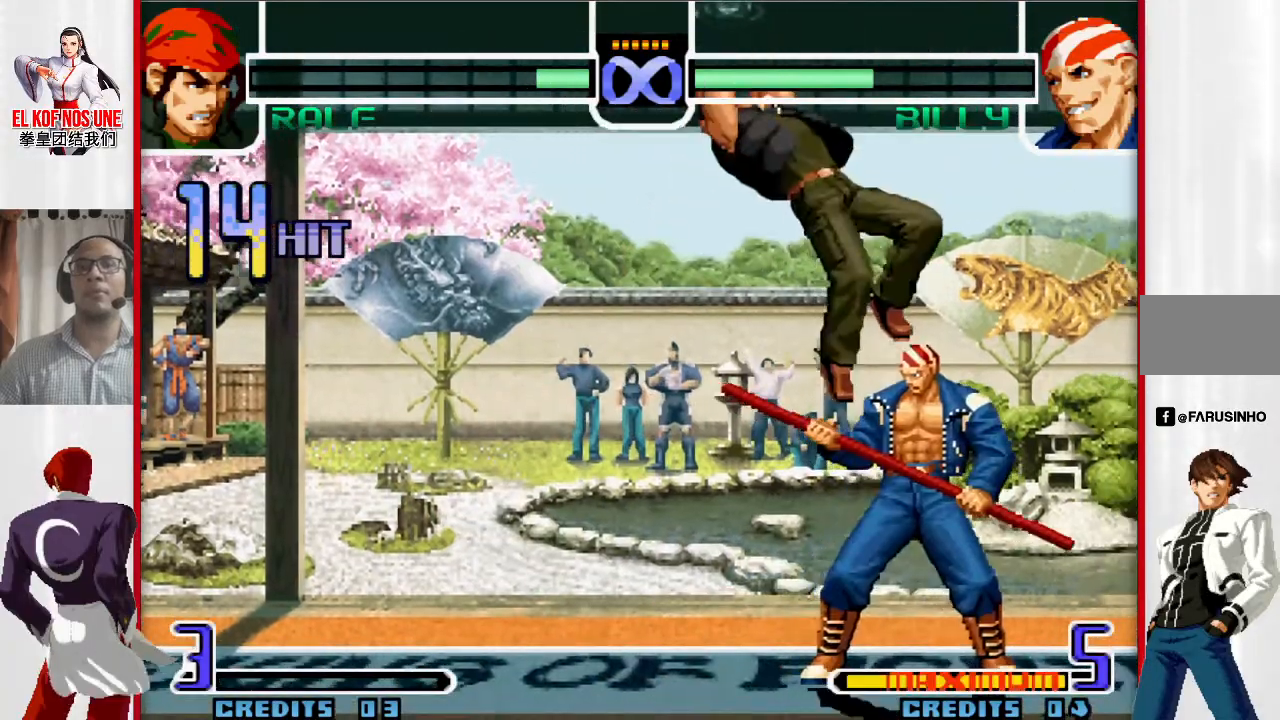
{"dt_ms": 500, "buttons": [], "left_stick": "right", "events": [[250, "R1", "down"], [283, "R1", "up"], [367, "R1", "down"], [467, "R1", "up"], [483, "left_stick", "right"]]}
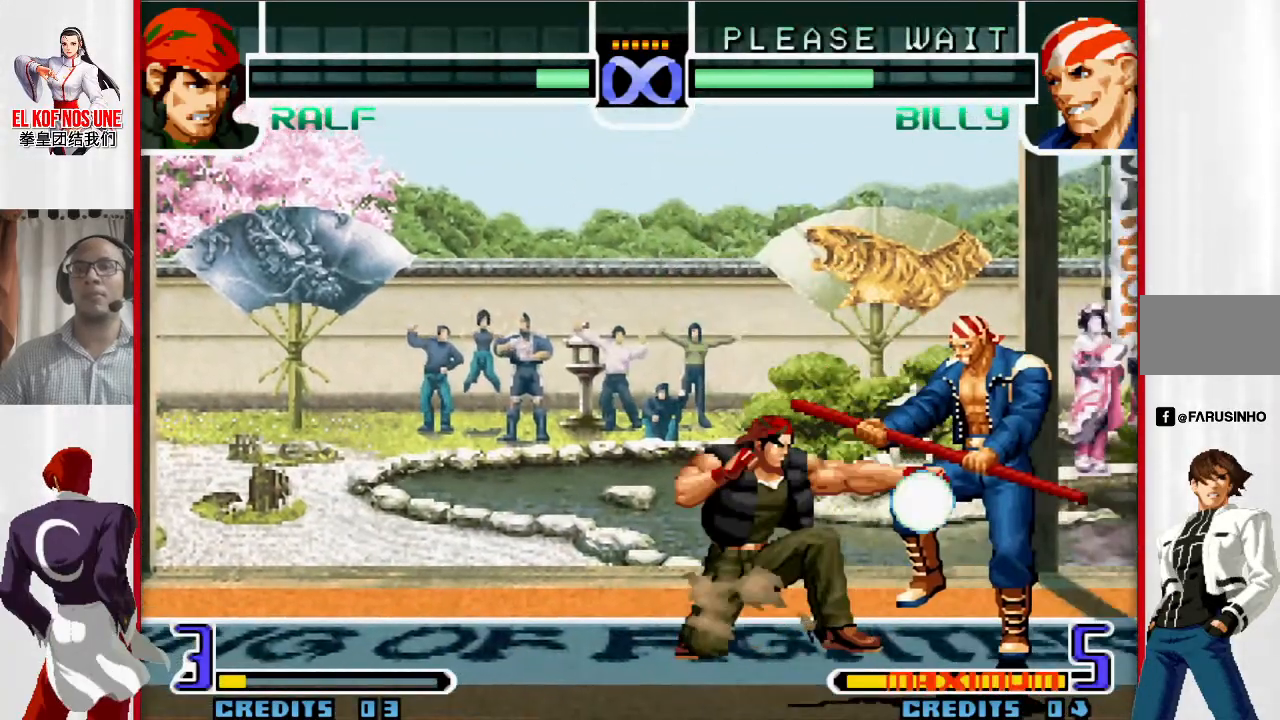
{"dt_ms": 500, "buttons": [], "left_stick": "center", "events": [[183, "left_stick", "center"]]}
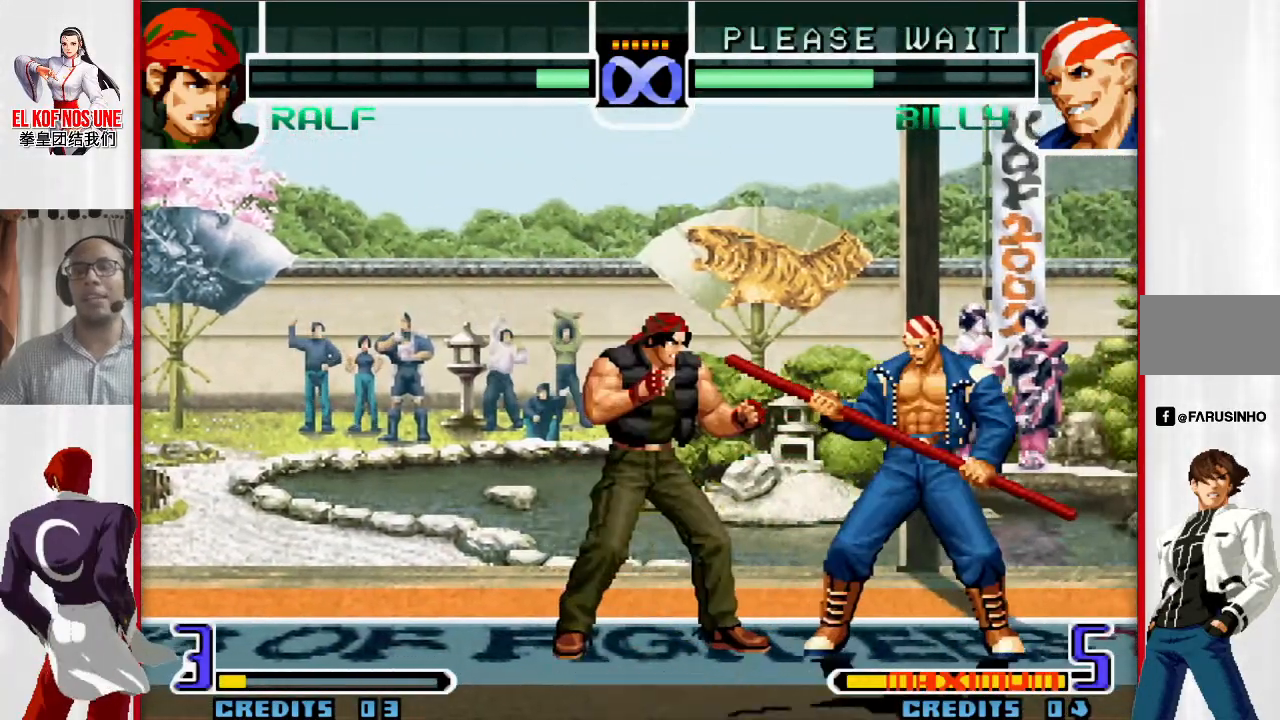
{"dt_ms": 500, "buttons": [], "left_stick": "center", "events": []}
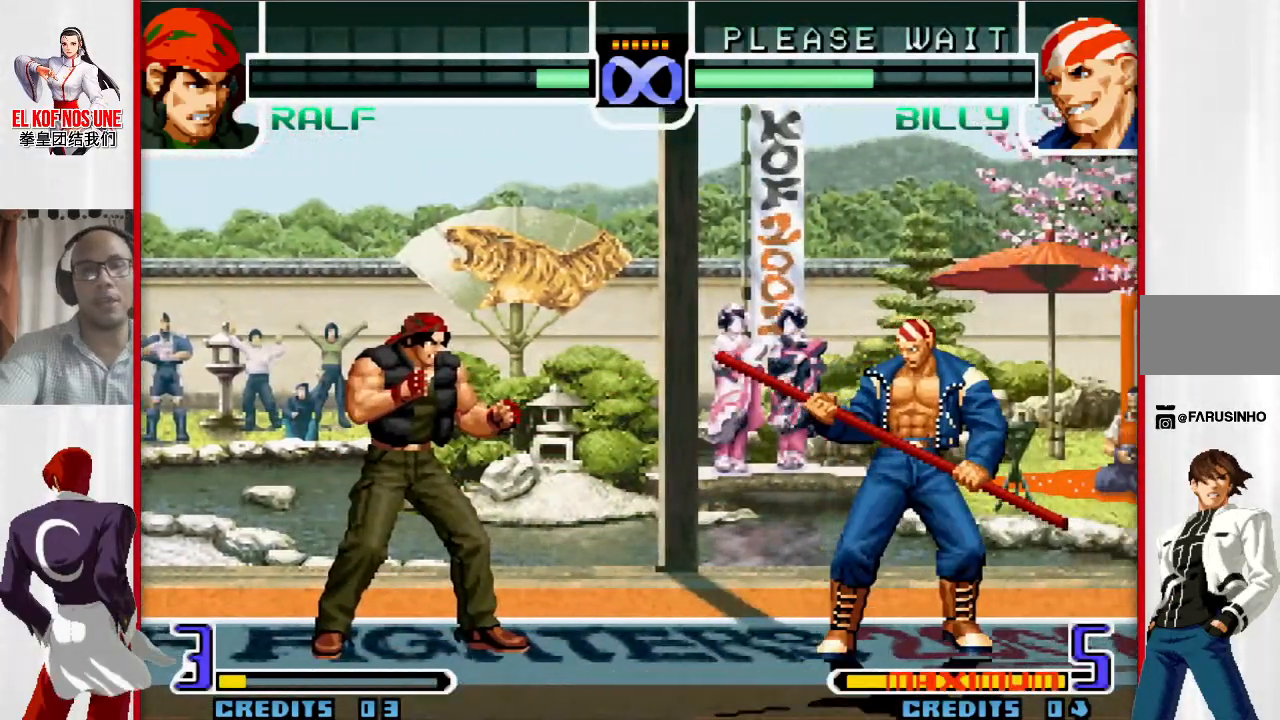
{"dt_ms": 500, "buttons": [], "left_stick": "down"}
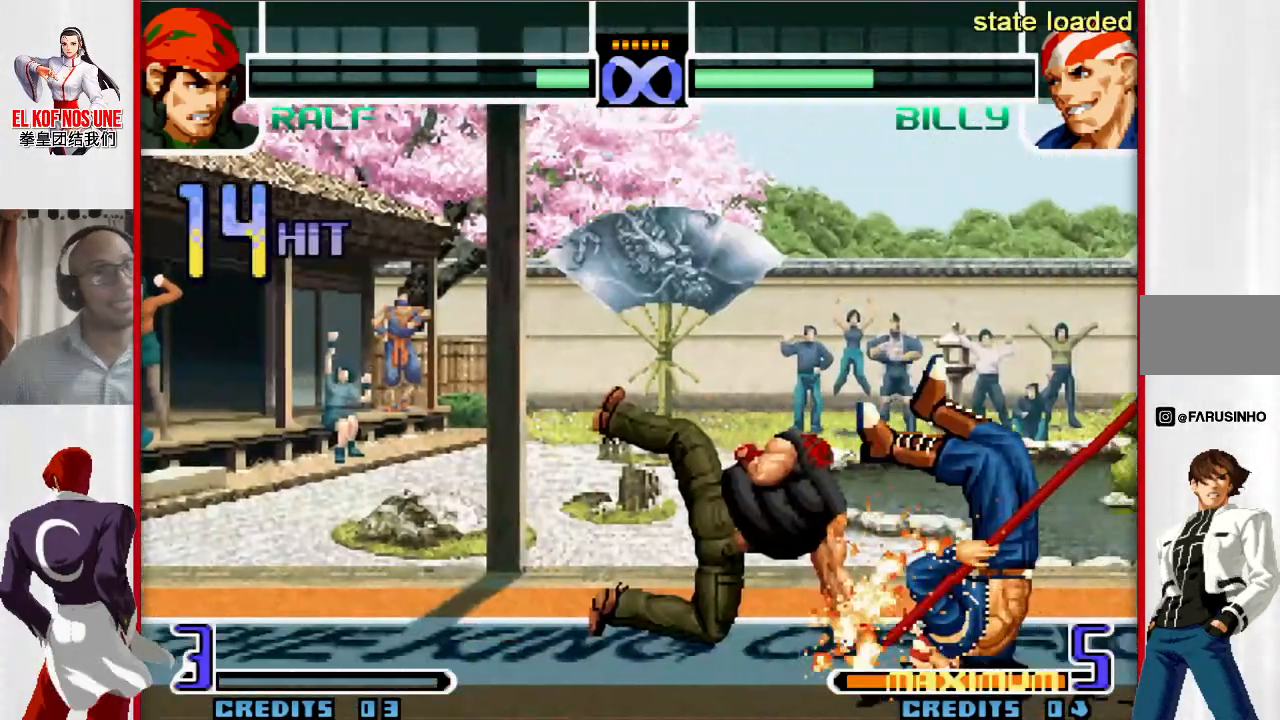
{"dt_ms": 500, "buttons": [], "left_stick": "down", "events": [[100, "L2", "down"], [150, "L2", "up"], [233, "L2", "down"], [300, "L2", "up"], [383, "L2", "down"], [450, "L2", "up"]]}
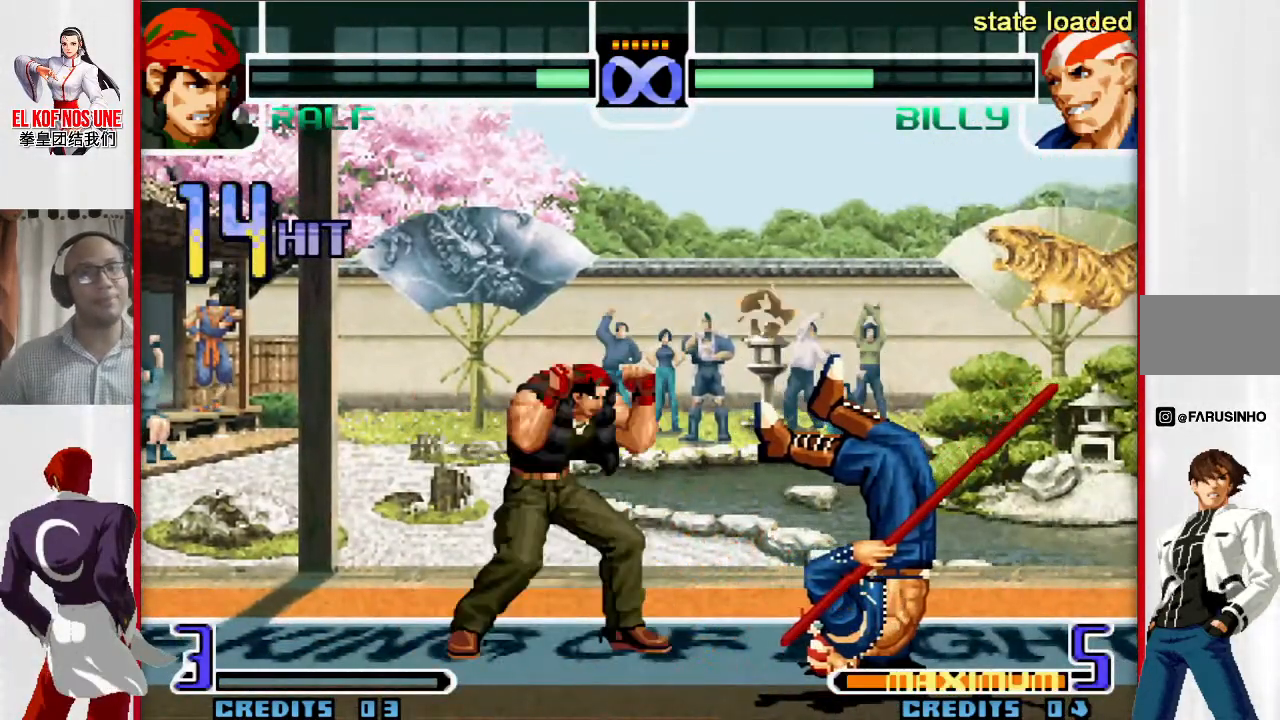
{"dt_ms": 500, "buttons": ["L1"], "left_stick": "center", "events": [[17, "L2", "down"], [67, "L2", "up"], [117, "L2", "down"], [200, "L2", "up"], [317, "L1", "down"], [367, "L1", "up"], [400, "left_stick", "center"], [450, "L1", "down"]]}
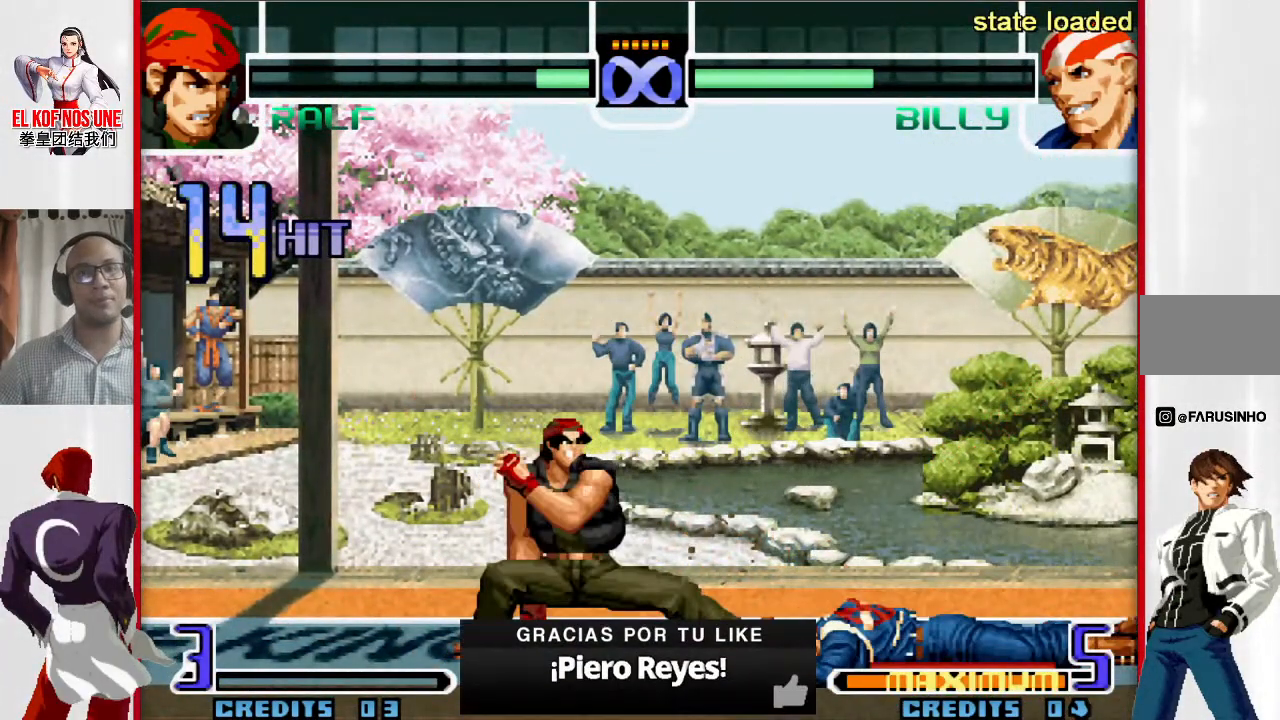
{"dt_ms": 500, "buttons": [], "left_stick": "up-right", "events": [[17, "L1", "up"], [67, "L1", "down"], [133, "L1", "up"], [183, "L1", "down"], [283, "L1", "up"], [383, "left_stick", "down"], [500, "left_stick", "up-right"]]}
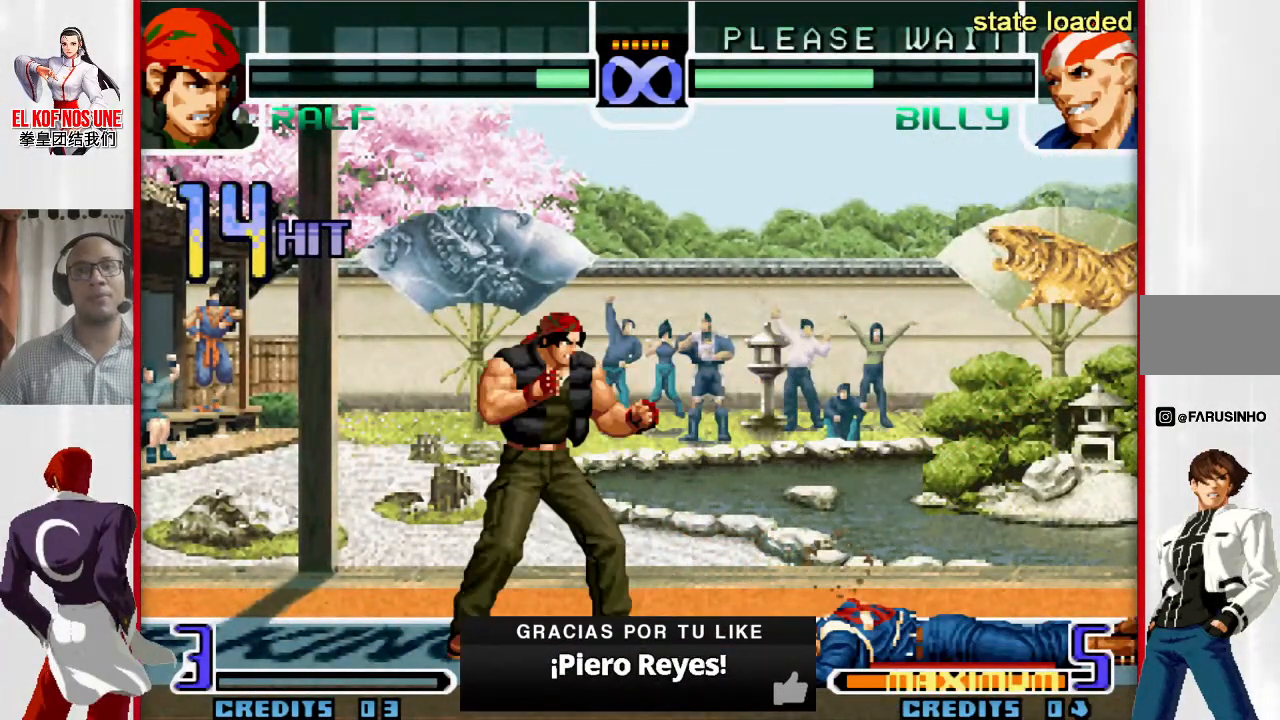
{"dt_ms": 1000, "buttons": [], "left_stick": "down-left"}